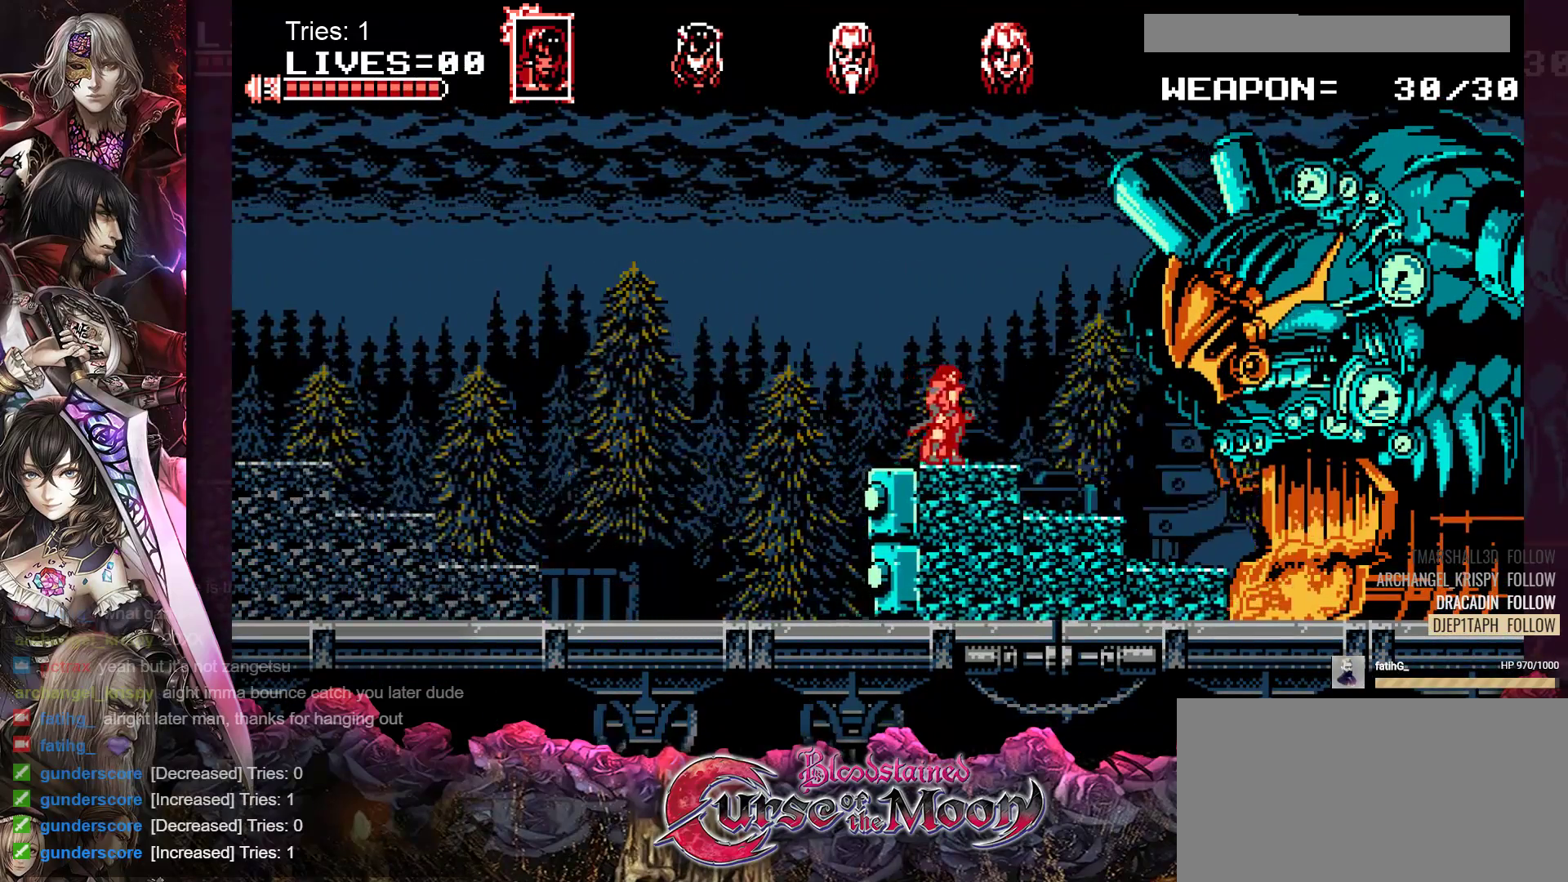
Gameplay with a controller (Nintendo layout); each line is a JSON object with the inputs held at the frame after it. "events" lists button and stick changes between this image and that frame as [ms after this image, input, new state], when the widget could be followed in between. Not read: L3 R3.
{"buttons": [], "events": [[383, "Y", "down"], [500, "Y", "up"]]}
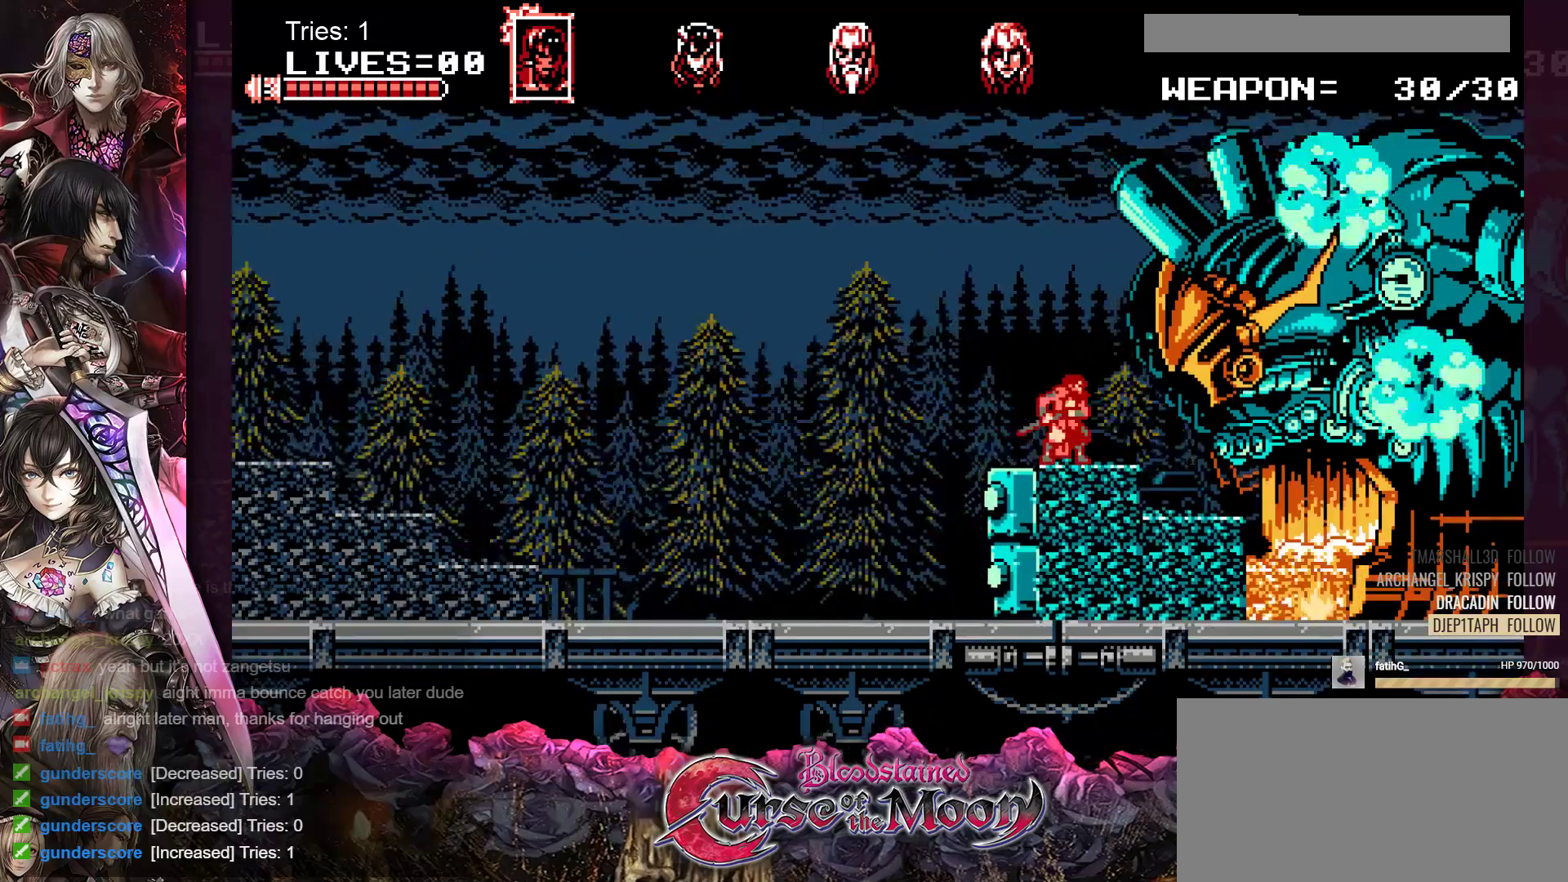
{"buttons": [], "events": [[83, "Y", "down"], [183, "Y", "up"], [233, "Y", "down"], [317, "Y", "up"], [383, "Y", "down"], [467, "Y", "up"]]}
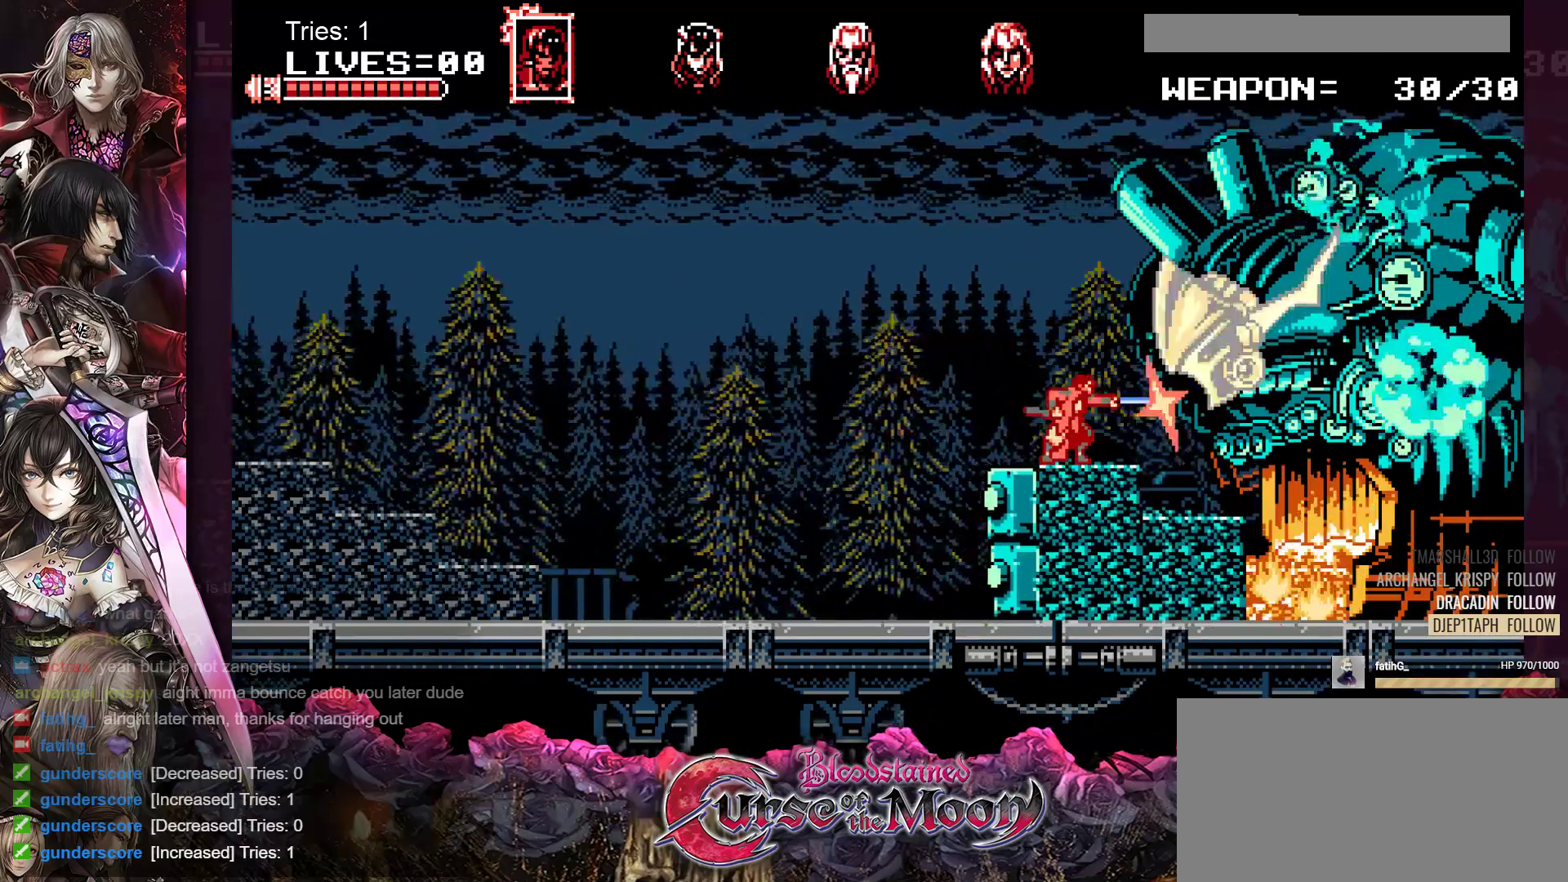
{"buttons": [], "events": [[17, "Y", "down"], [83, "Y", "up"], [150, "Y", "down"], [217, "Y", "up"], [283, "Y", "down"], [350, "Y", "up"], [417, "Y", "down"], [483, "Y", "up"]]}
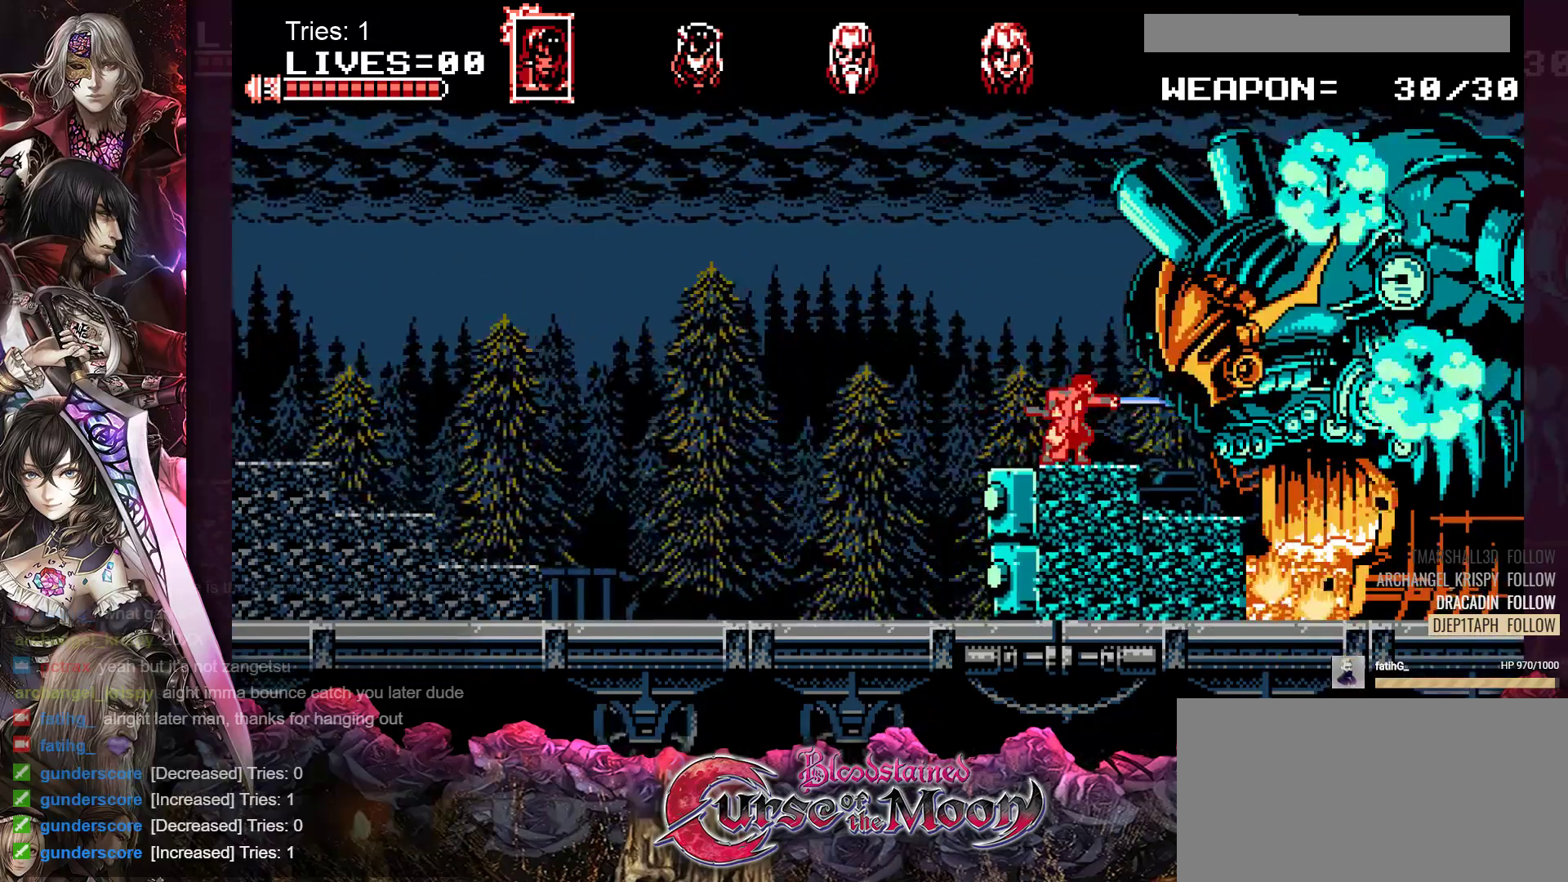
{"buttons": [], "events": [[50, "Y", "down"], [117, "Y", "up"], [167, "Y", "down"], [250, "Y", "up"], [317, "Y", "down"], [383, "Y", "up"], [433, "Y", "down"], [500, "Y", "up"]]}
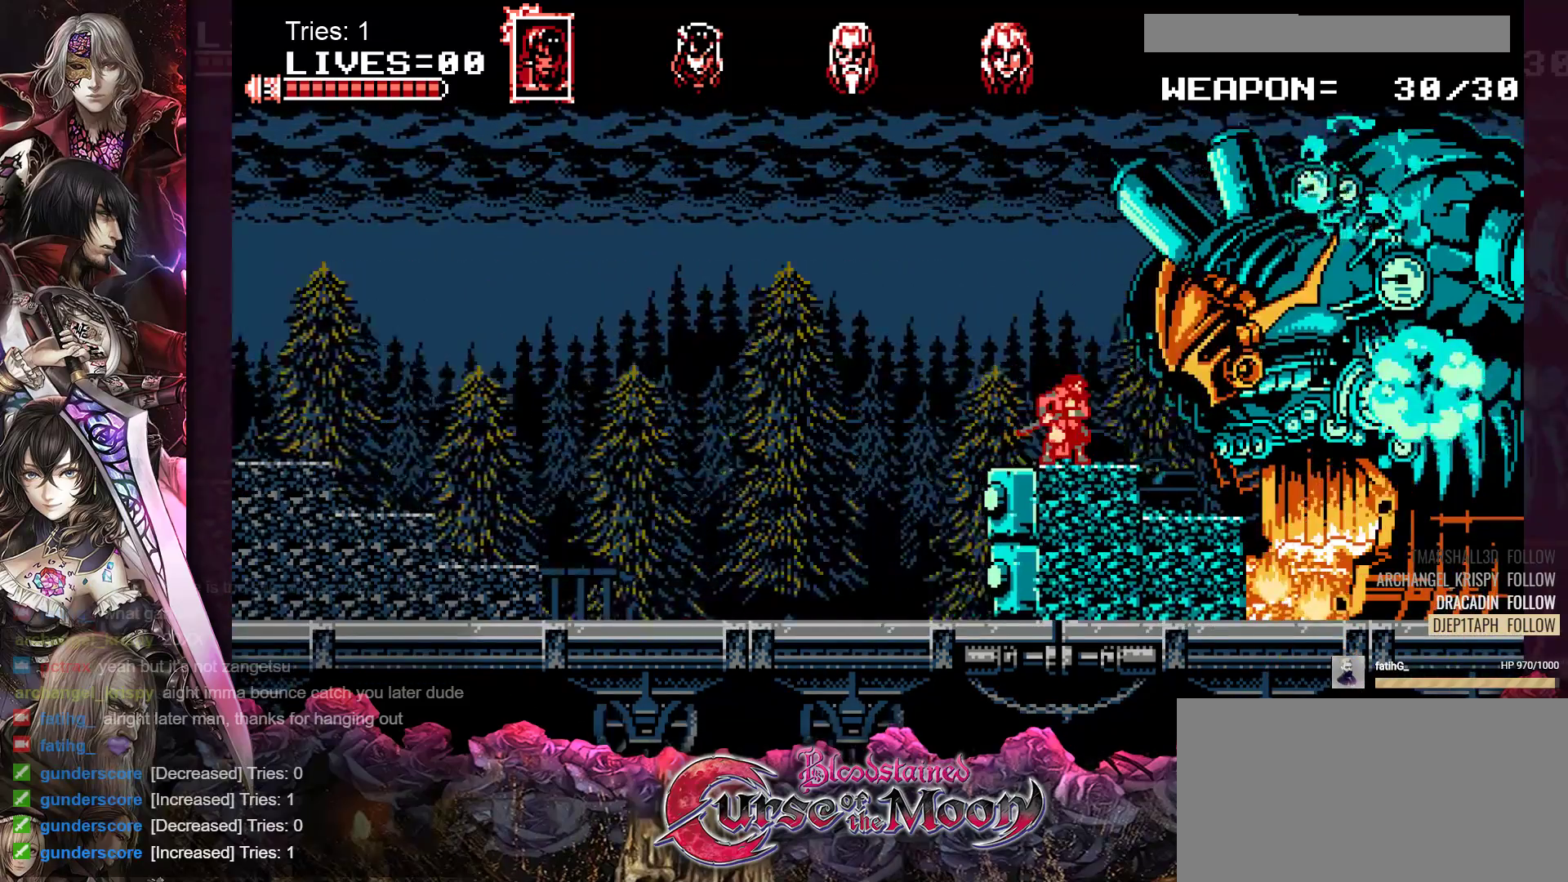
{"buttons": ["DPAD_LEFT"], "events": [[67, "Y", "down"], [150, "Y", "up"], [250, "DPAD_LEFT", "down"]]}
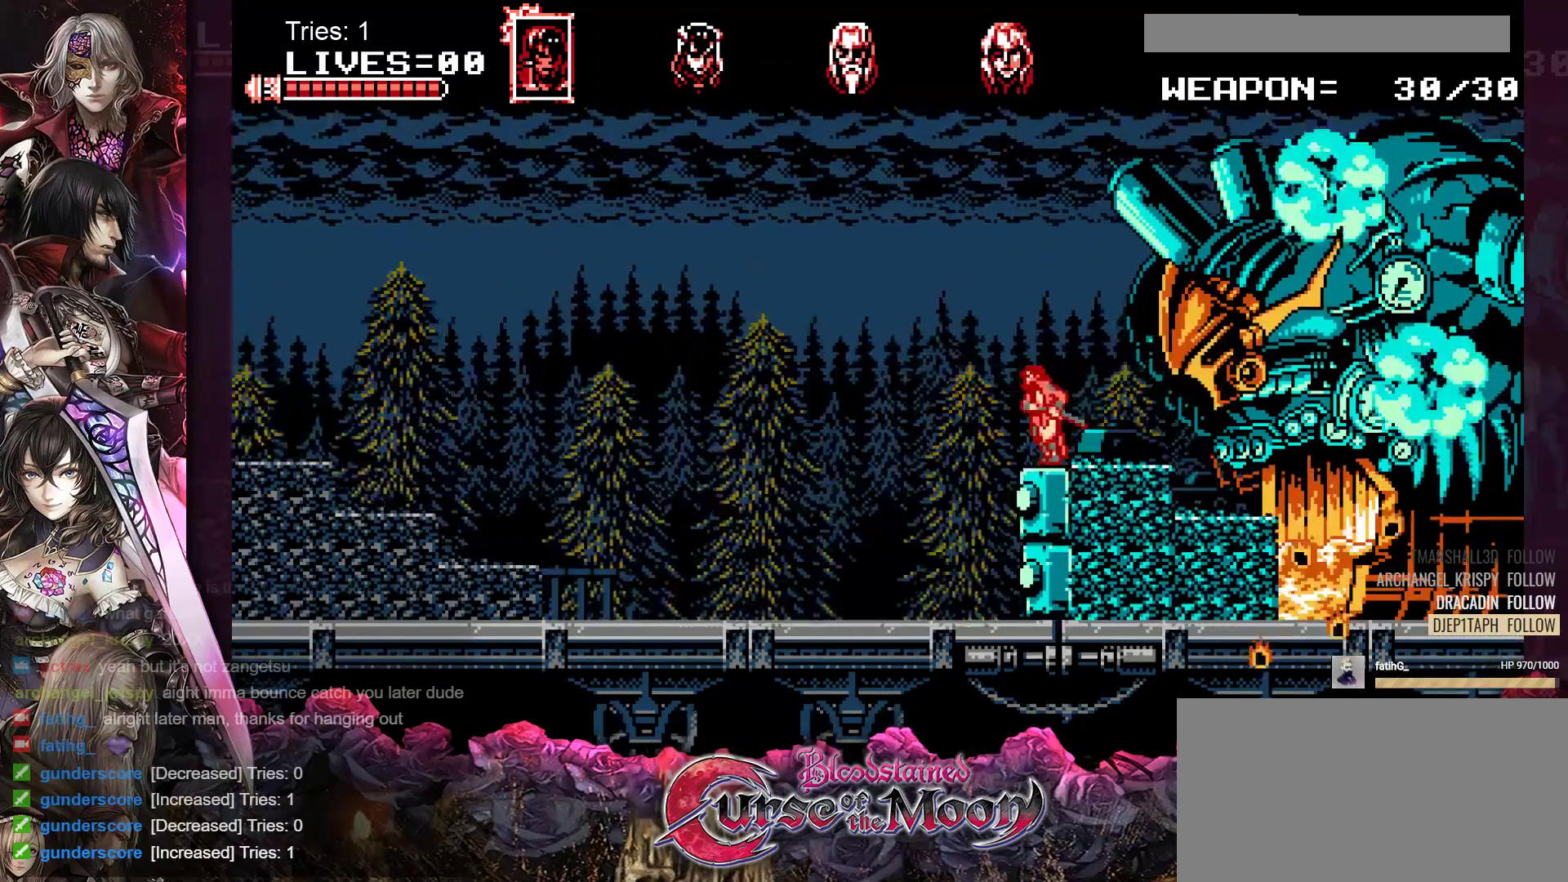
{"buttons": [], "events": [[17, "DPAD_LEFT", "up"], [100, "DPAD_RIGHT", "down"], [183, "DPAD_RIGHT", "up"], [217, "Y", "down"], [300, "Y", "up"], [383, "Y", "down"], [450, "Y", "up"]]}
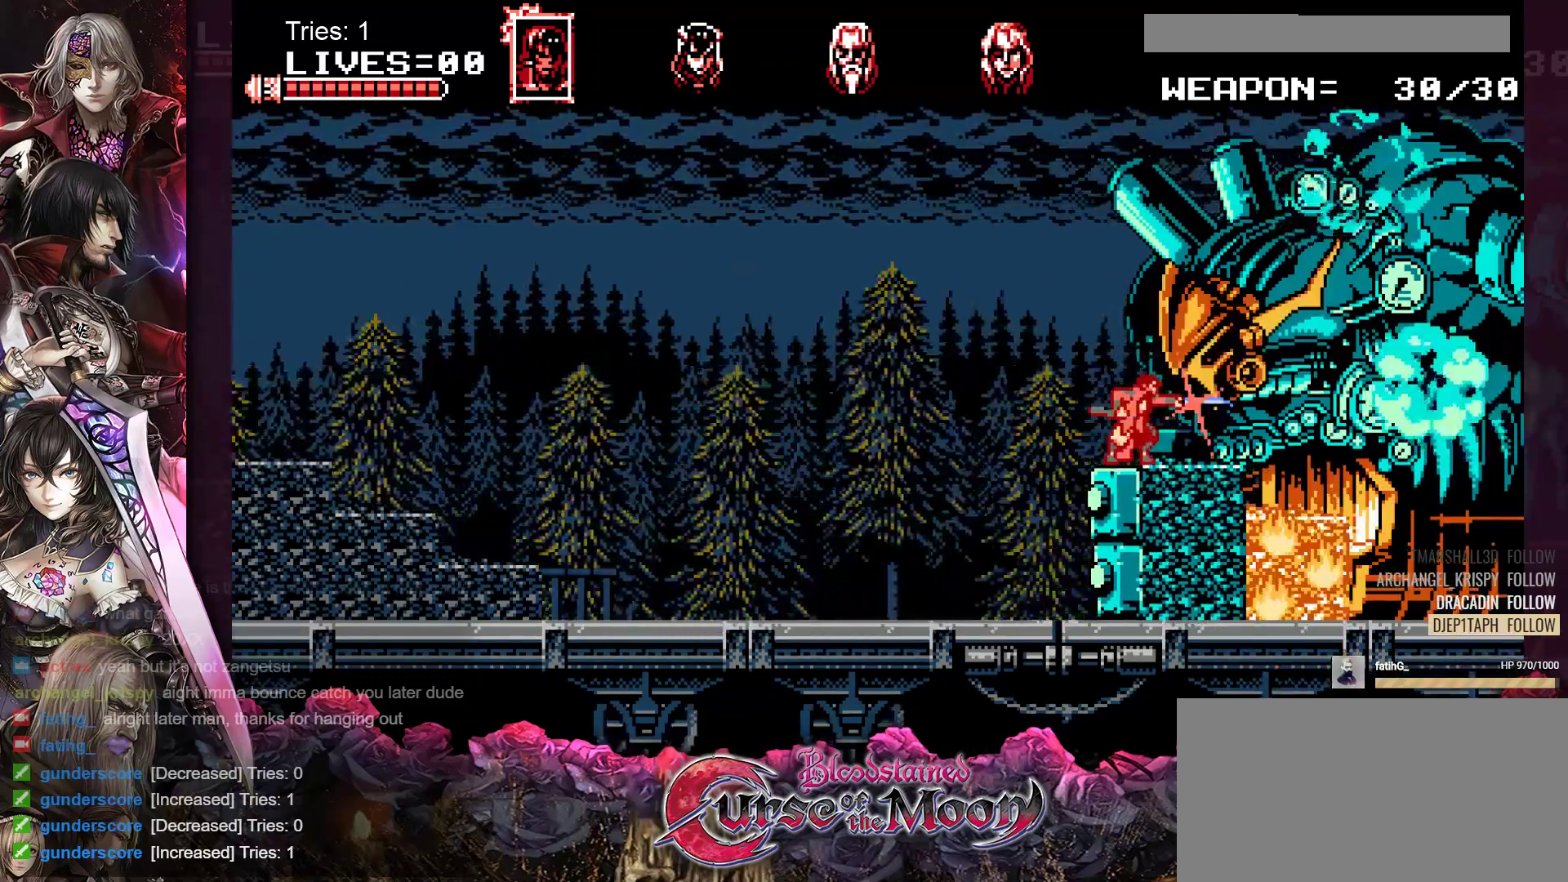
{"buttons": ["Y"], "events": [[33, "Y", "down"], [100, "Y", "up"], [167, "Y", "down"], [250, "Y", "up"], [317, "Y", "down"], [383, "Y", "up"], [450, "Y", "down"]]}
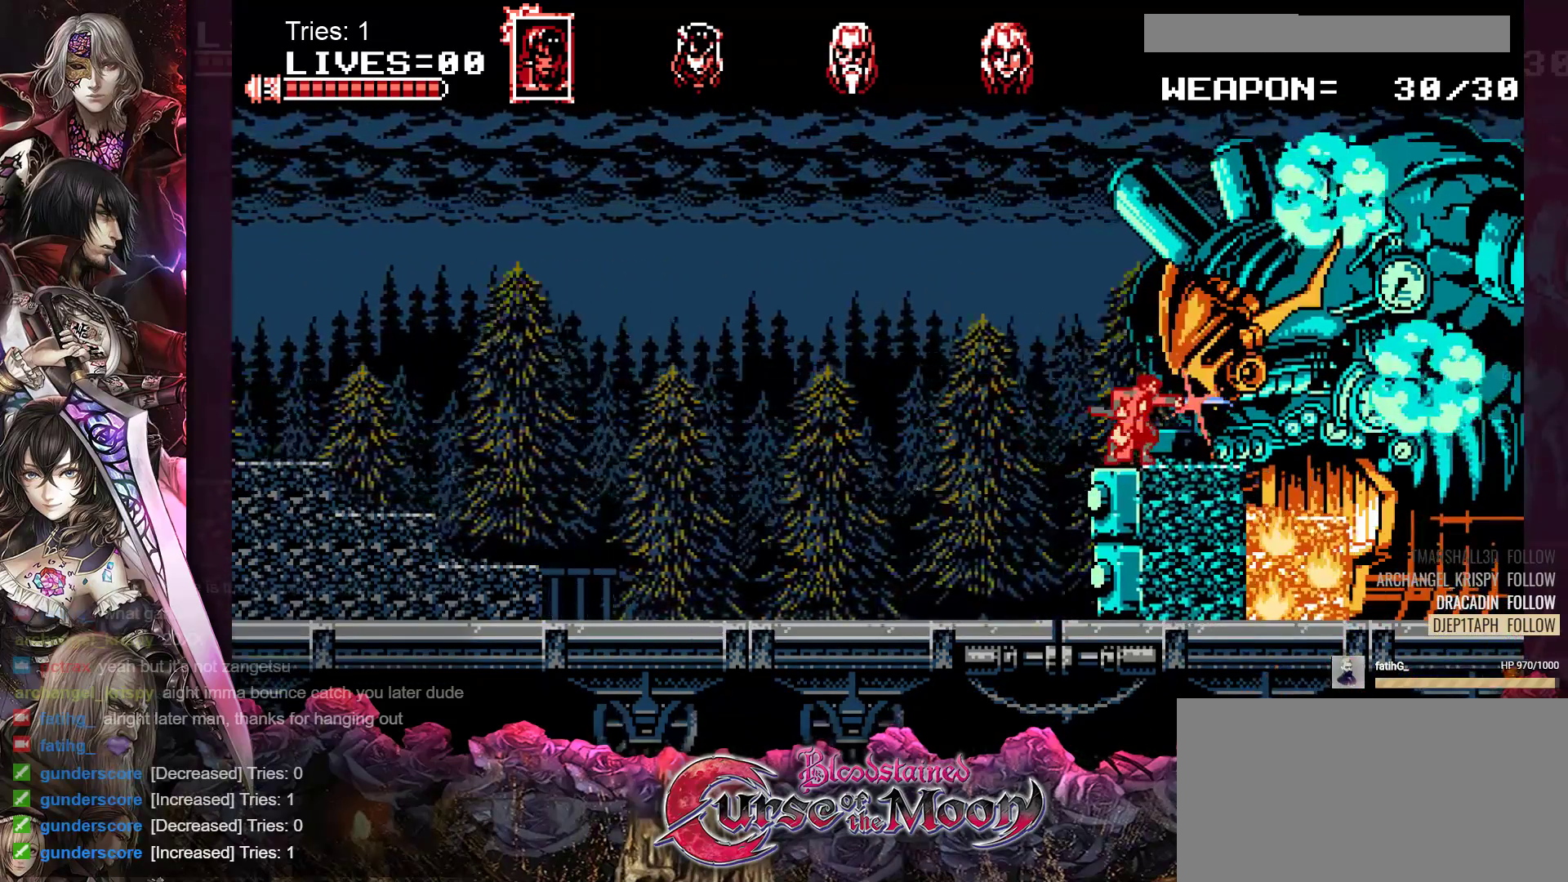
{"buttons": ["Y"], "events": [[17, "Y", "up"], [83, "Y", "down"], [150, "Y", "up"], [217, "Y", "down"], [283, "Y", "up"], [350, "Y", "down"], [417, "Y", "up"], [500, "Y", "down"]]}
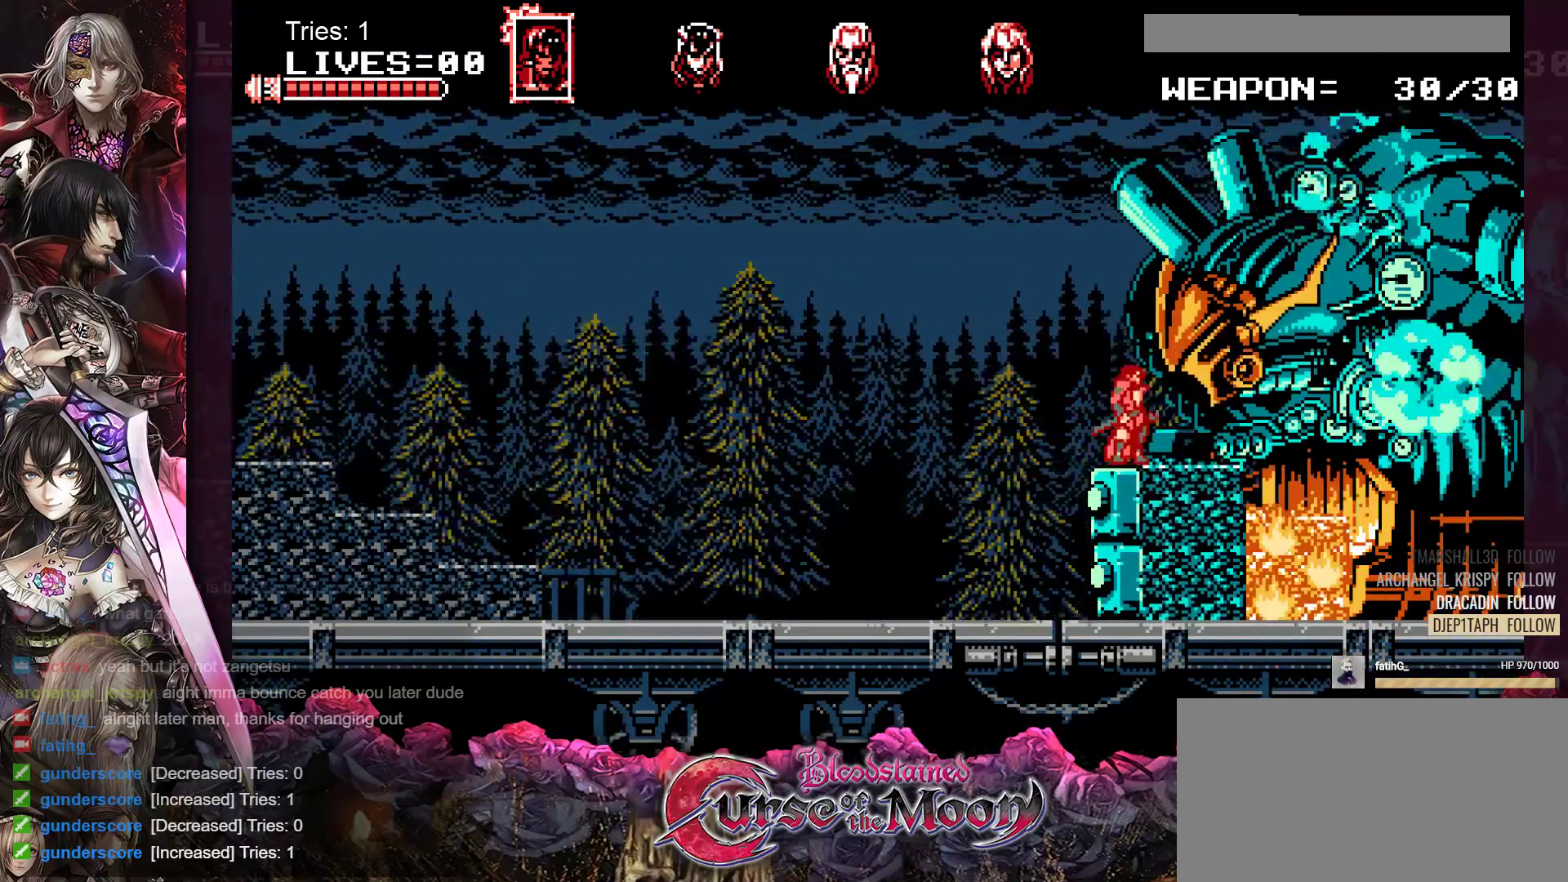
{"buttons": ["B"], "events": [[50, "Y", "up"], [117, "Y", "down"], [200, "Y", "up"], [400, "B", "down"]]}
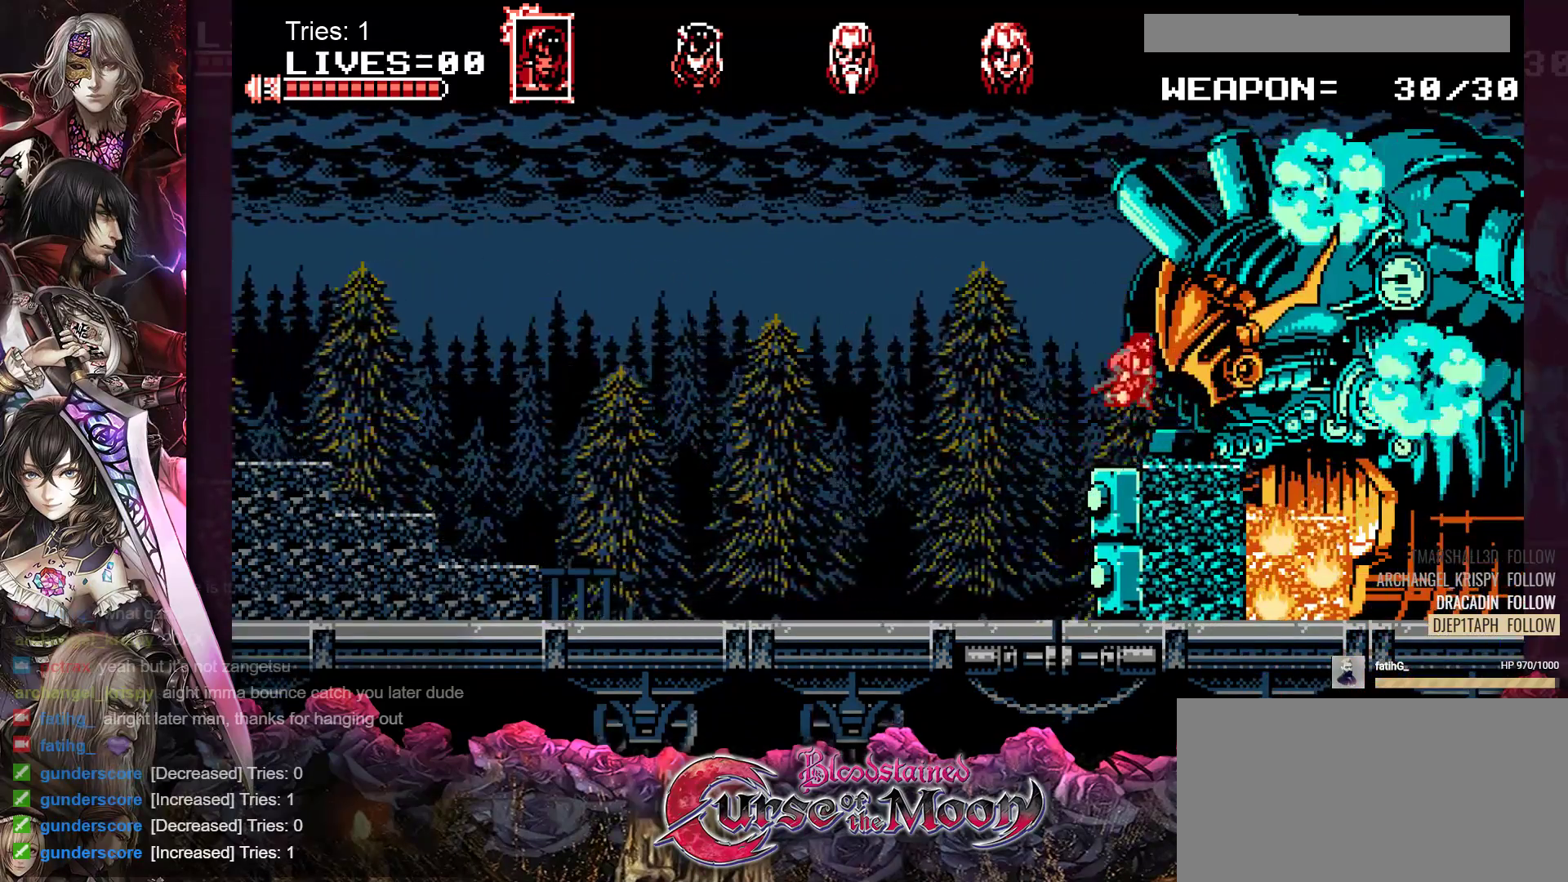
{"buttons": ["Y"], "events": [[33, "B", "up"], [133, "Y", "down"], [217, "Y", "up"], [300, "Y", "down"], [367, "Y", "up"], [450, "Y", "down"]]}
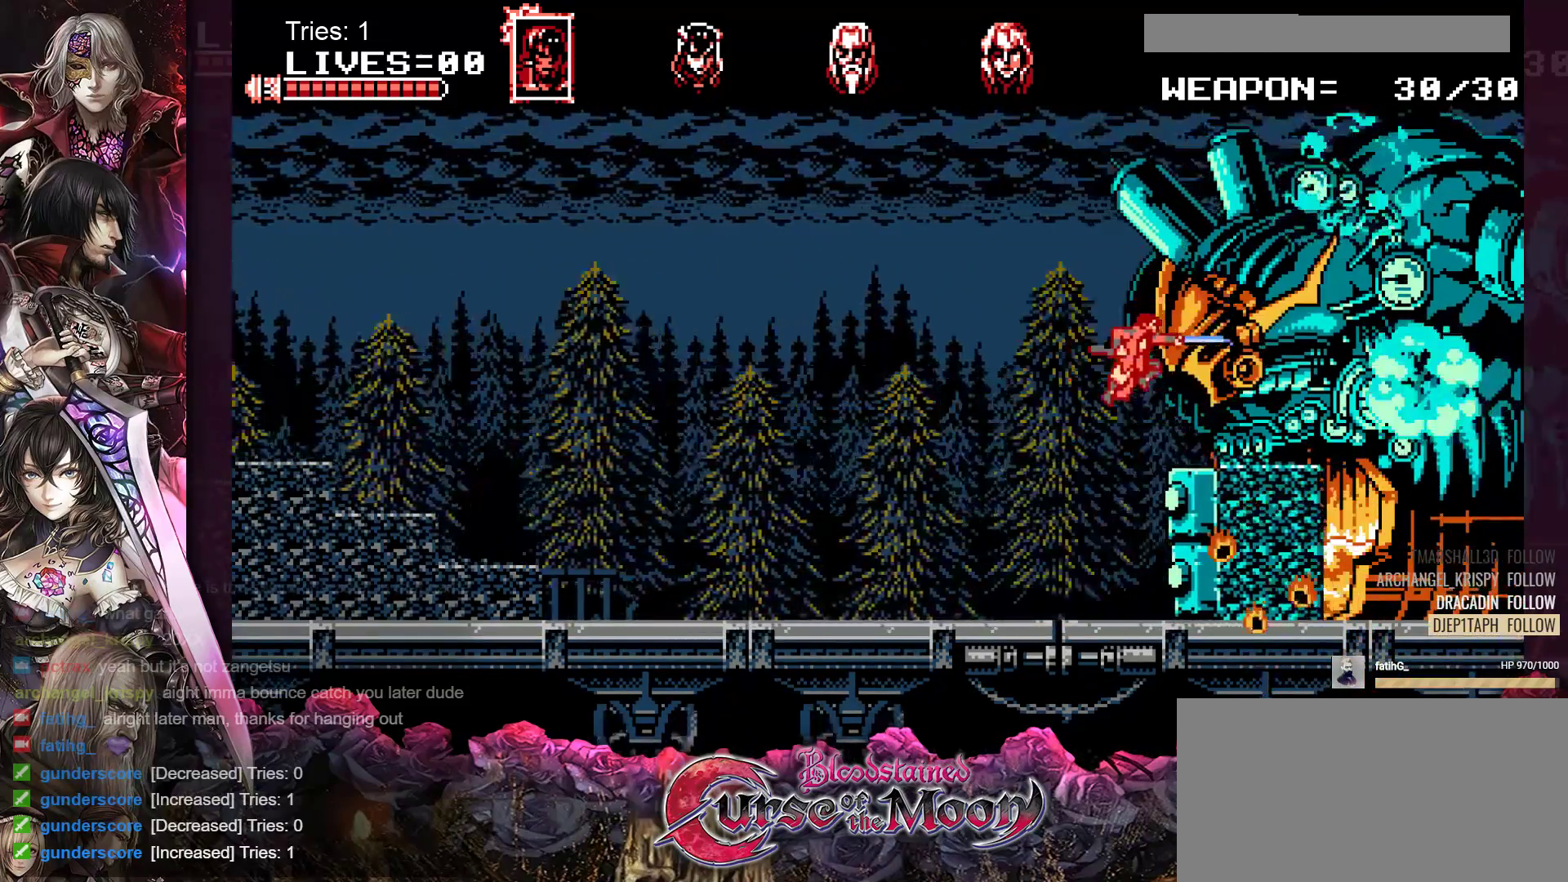
{"buttons": ["DPAD_LEFT"], "events": [[17, "Y", "up"], [67, "Y", "down"], [167, "Y", "up"], [333, "DPAD_LEFT", "down"]]}
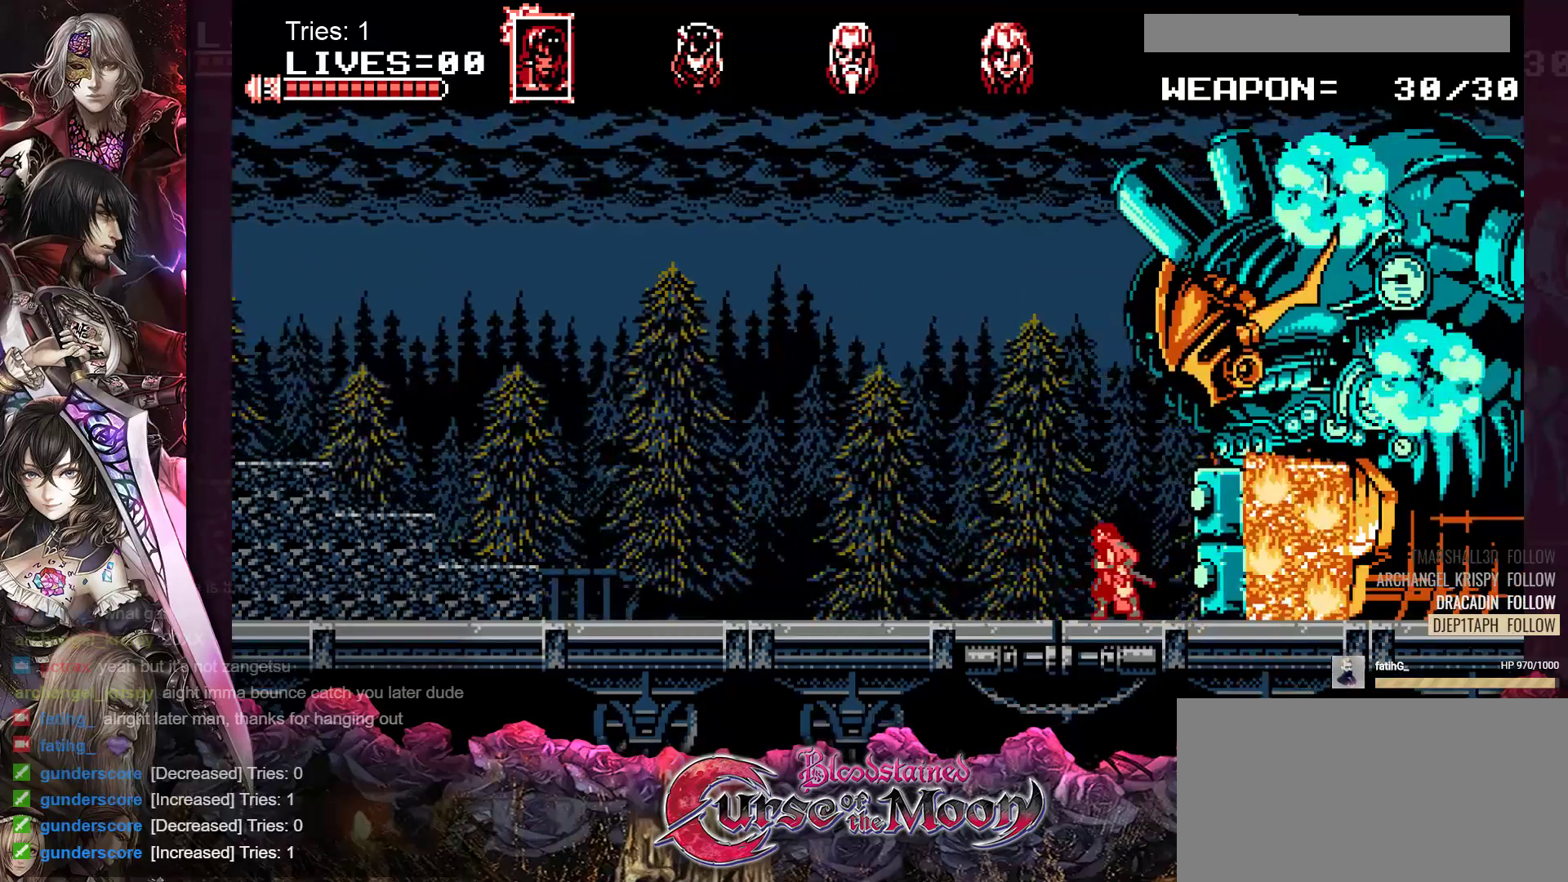
{"buttons": ["DPAD_LEFT"], "events": []}
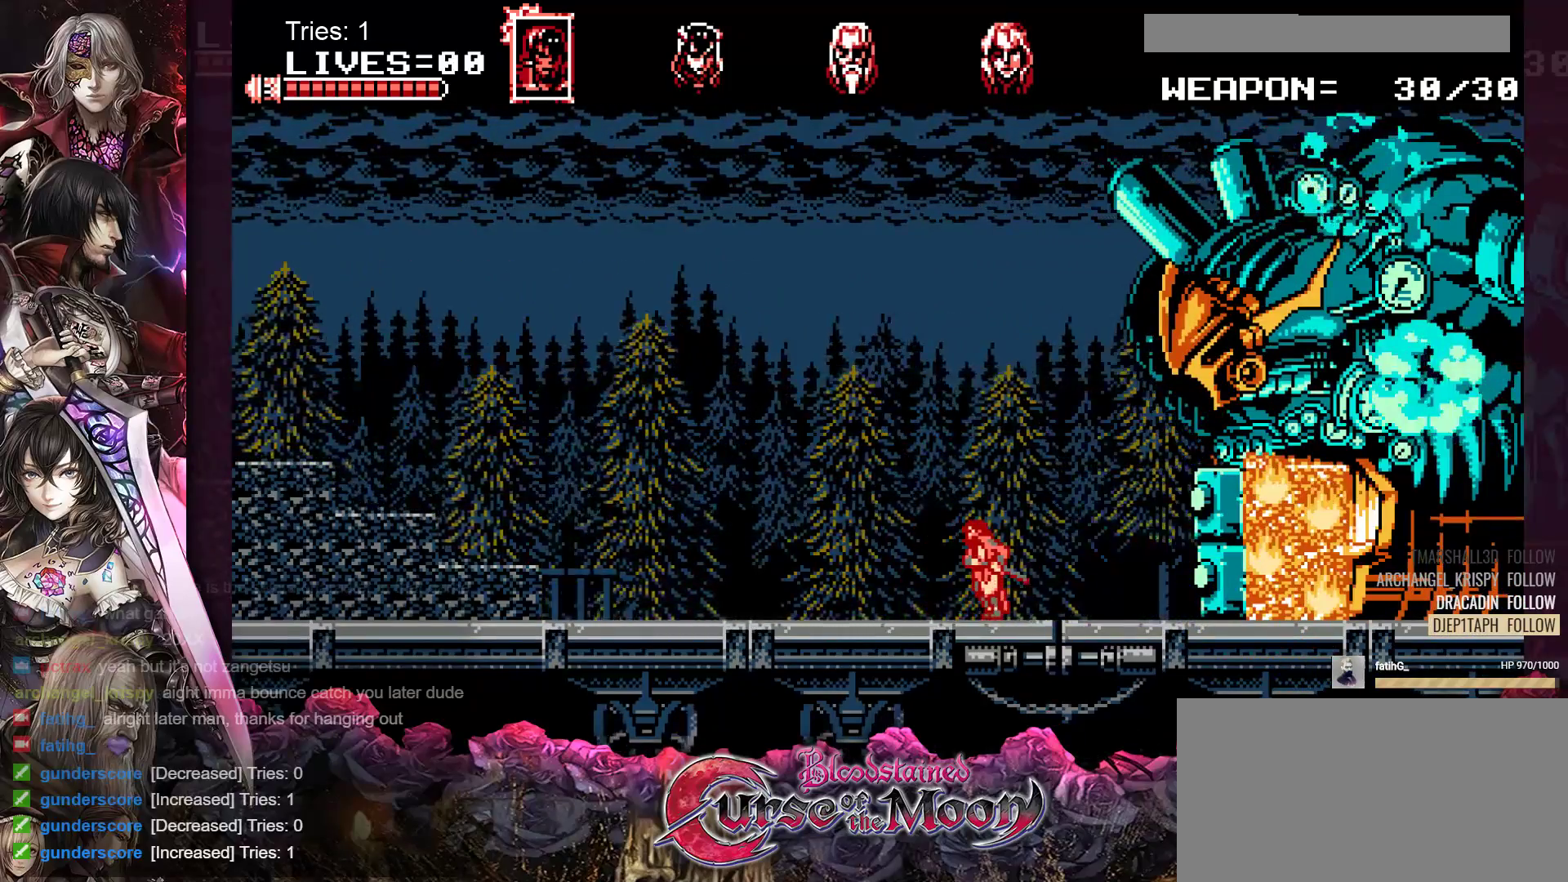
{"buttons": ["DPAD_LEFT"], "events": []}
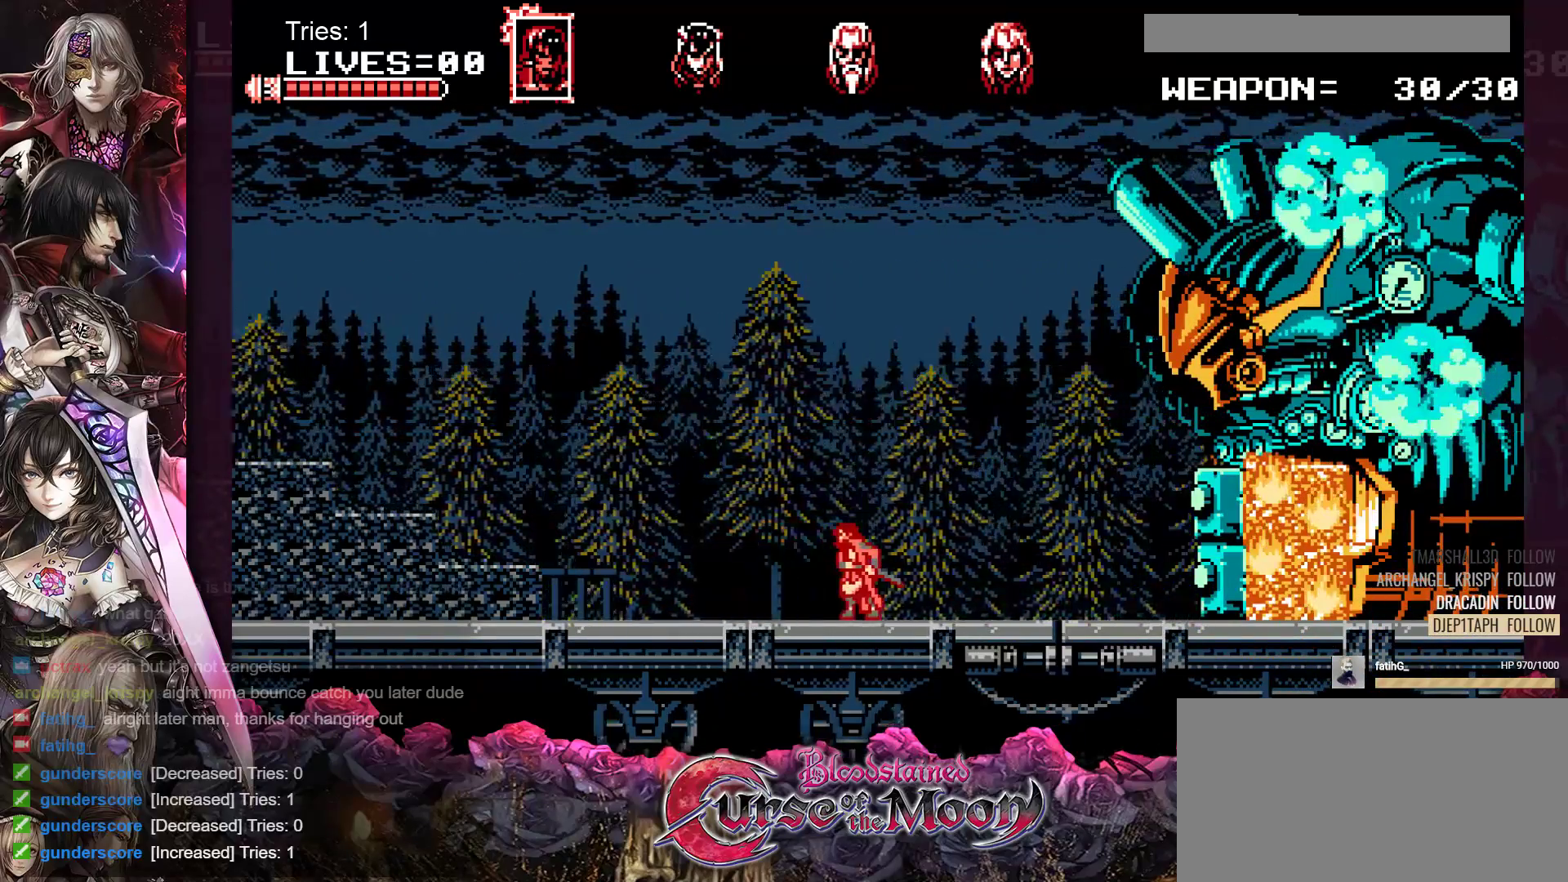
{"buttons": ["DPAD_LEFT"], "events": []}
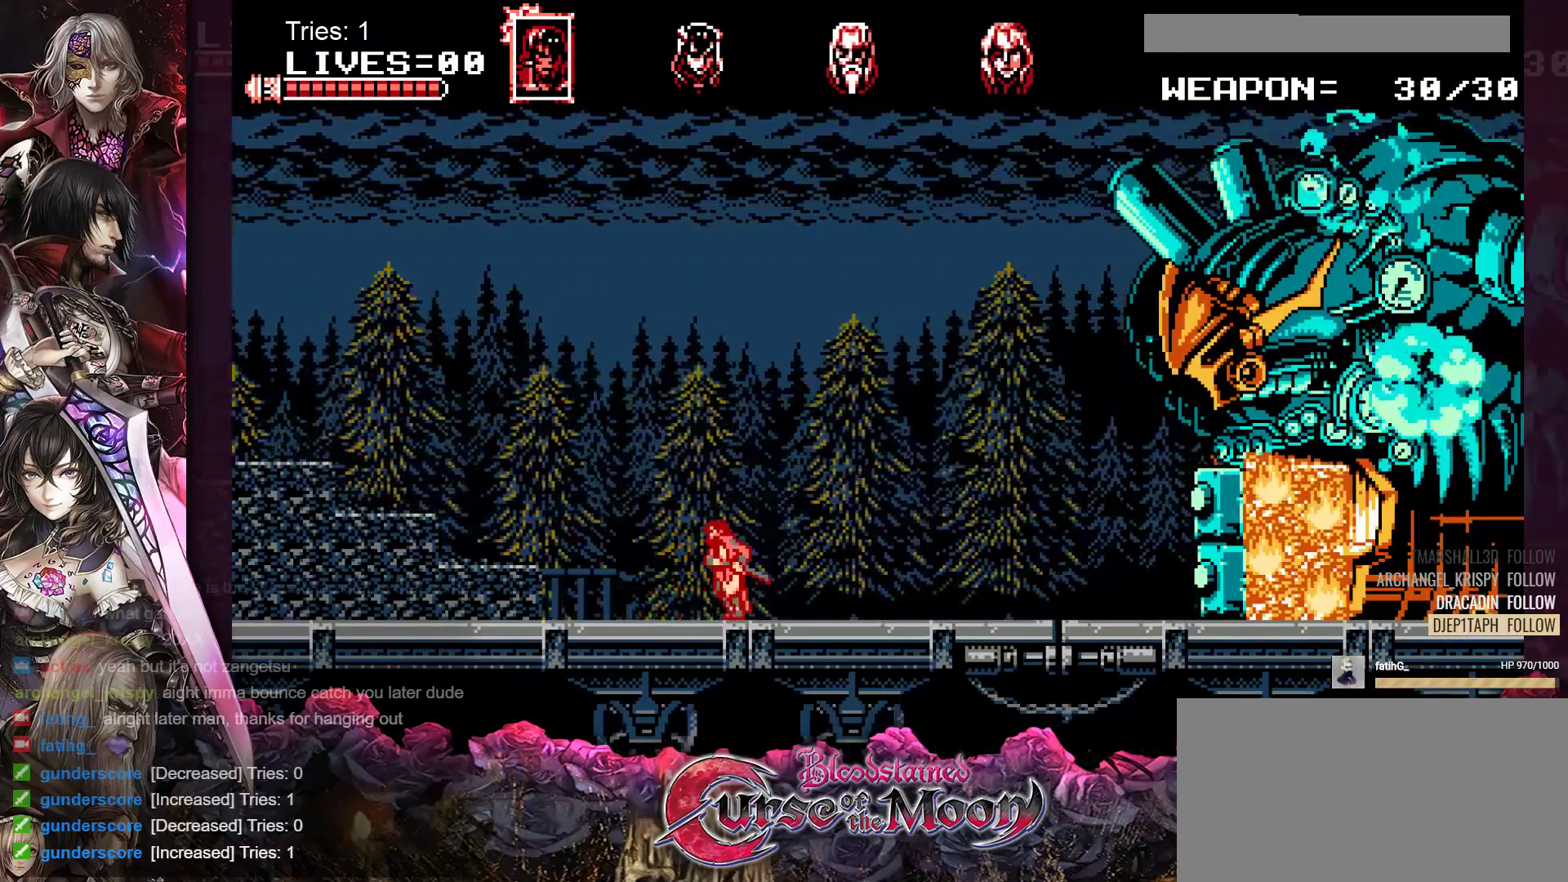
{"buttons": ["B", "DPAD_LEFT"], "events": [[417, "B", "down"]]}
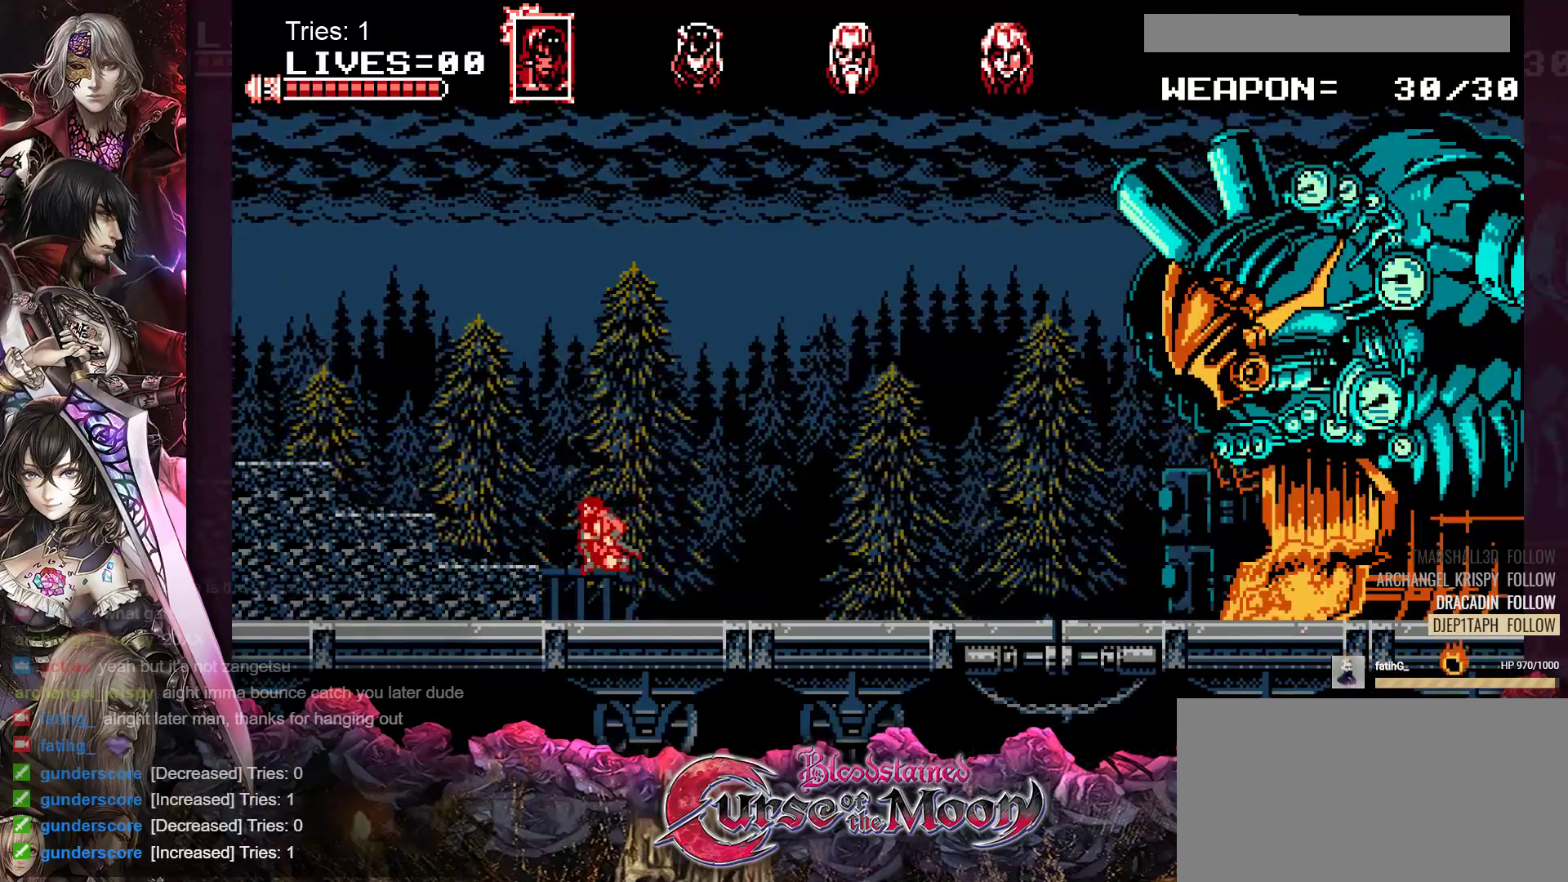
{"buttons": ["B", "DPAD_LEFT"], "events": [[33, "B", "up"], [483, "B", "down"]]}
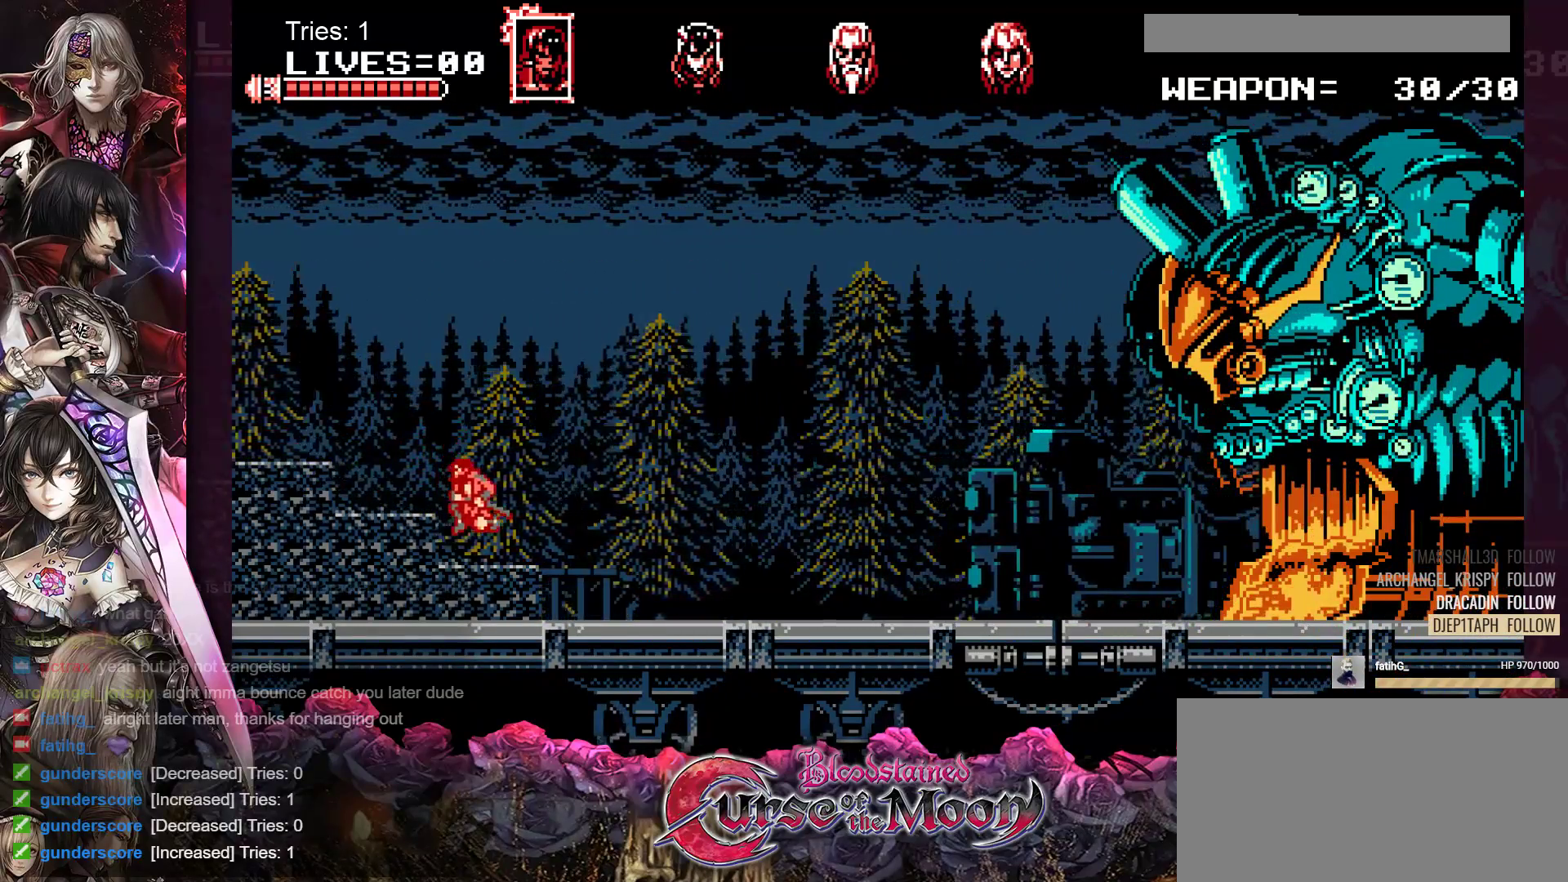
{"buttons": [], "events": [[100, "B", "up"], [467, "DPAD_LEFT", "up"]]}
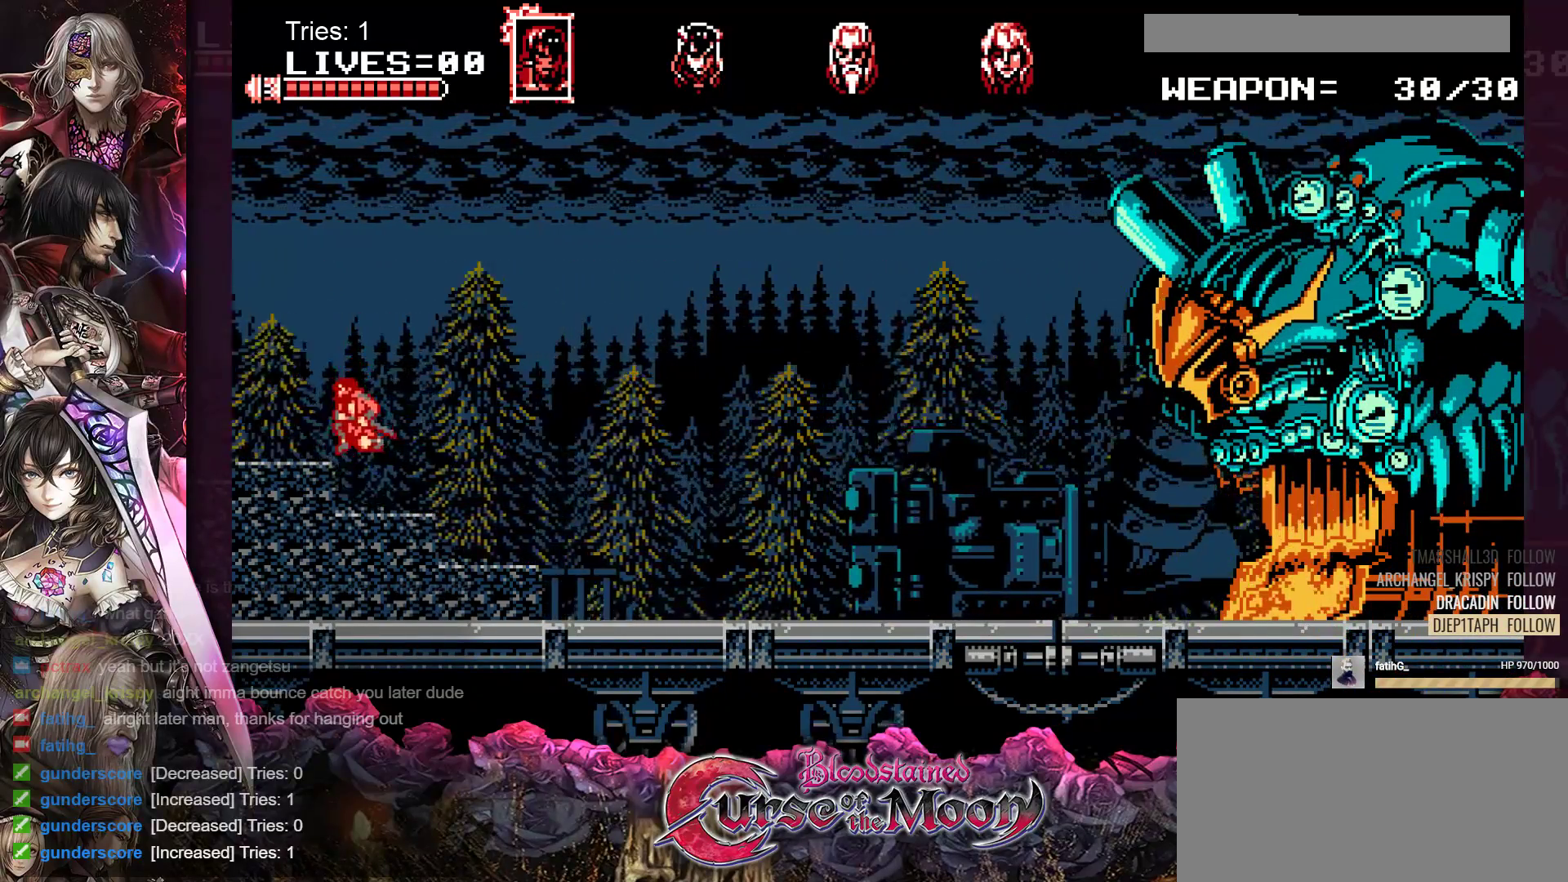
{"buttons": [], "events": []}
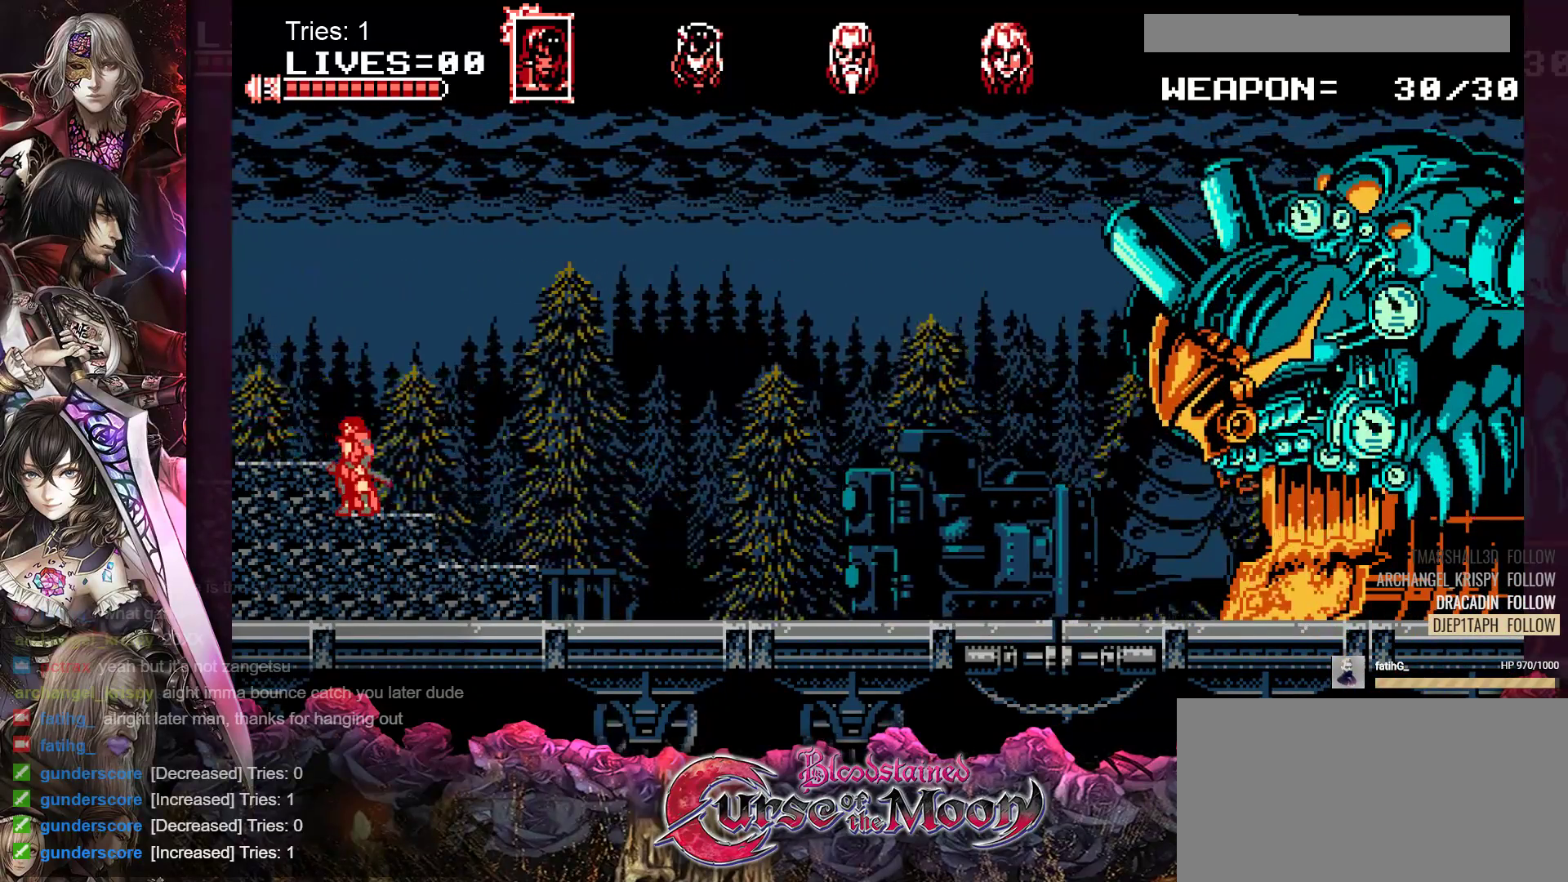
{"buttons": [], "events": []}
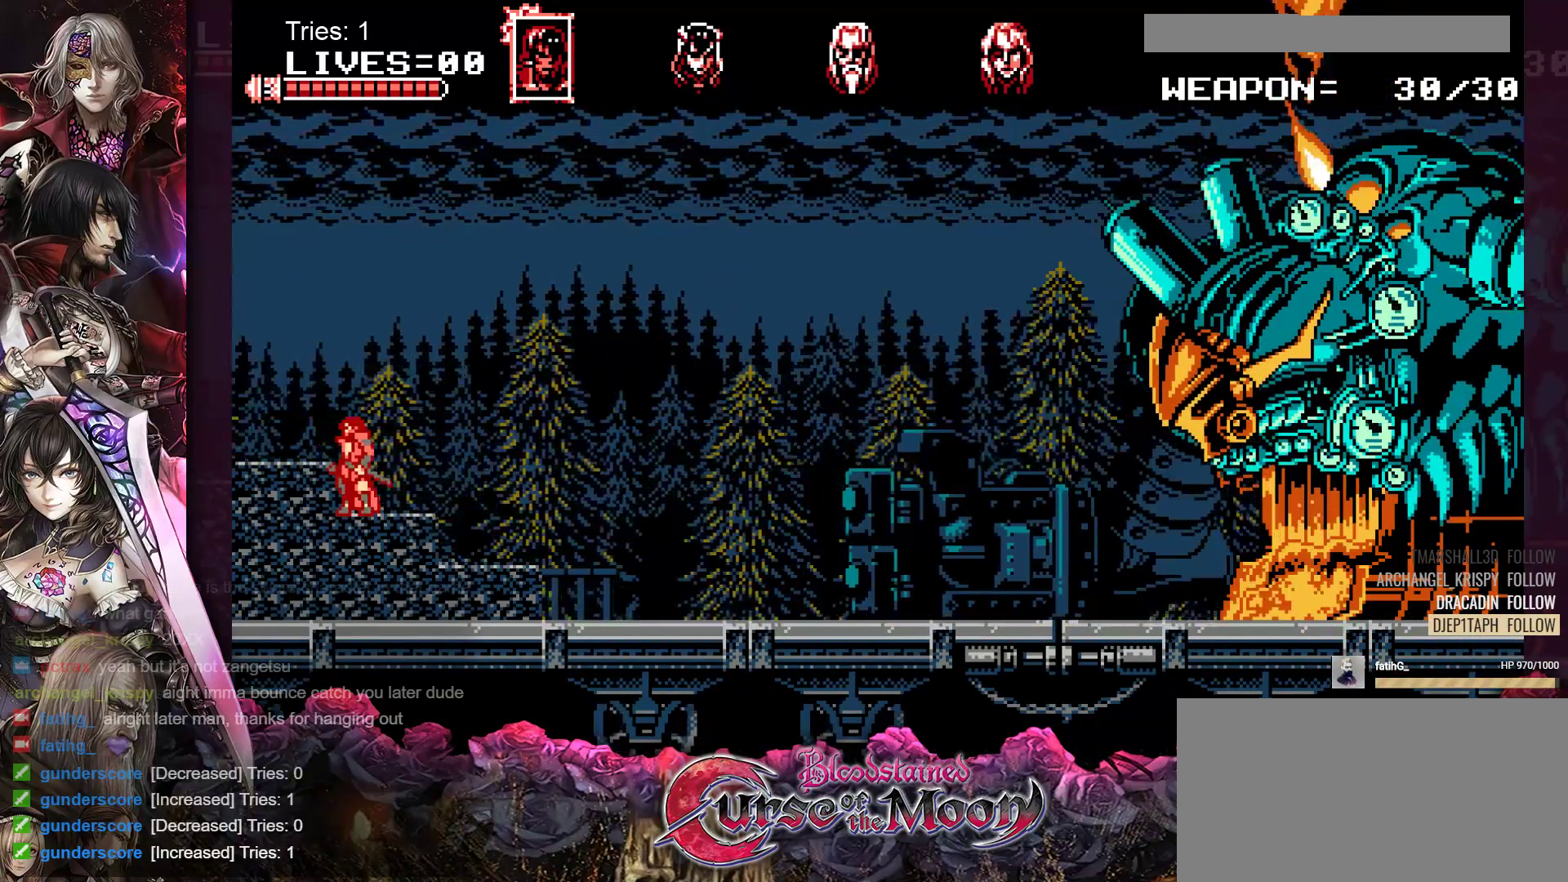
{"buttons": [], "events": []}
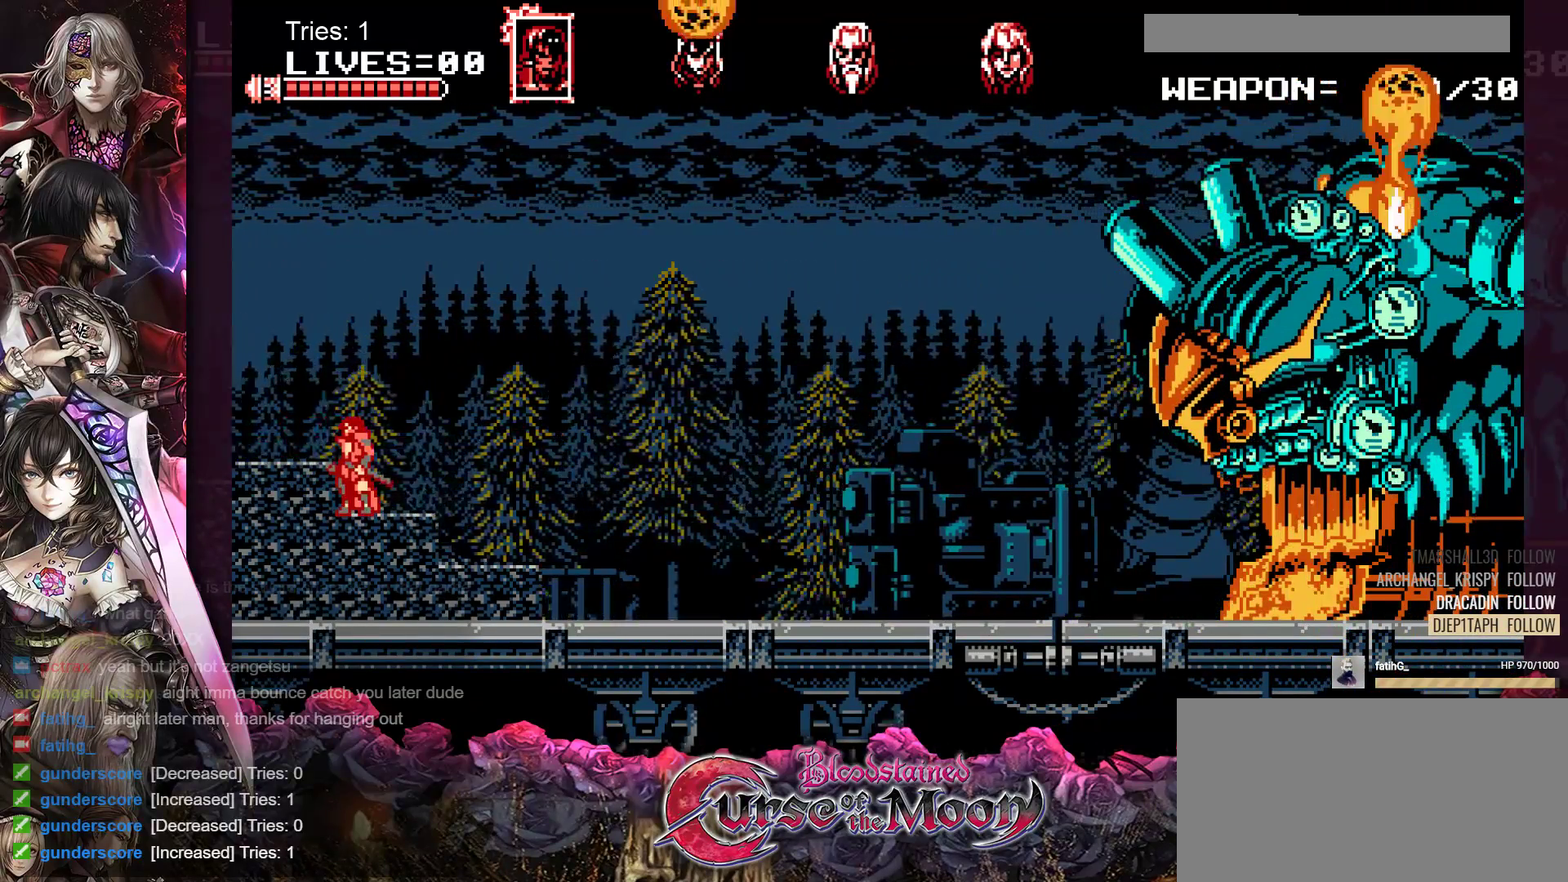
{"buttons": [], "events": []}
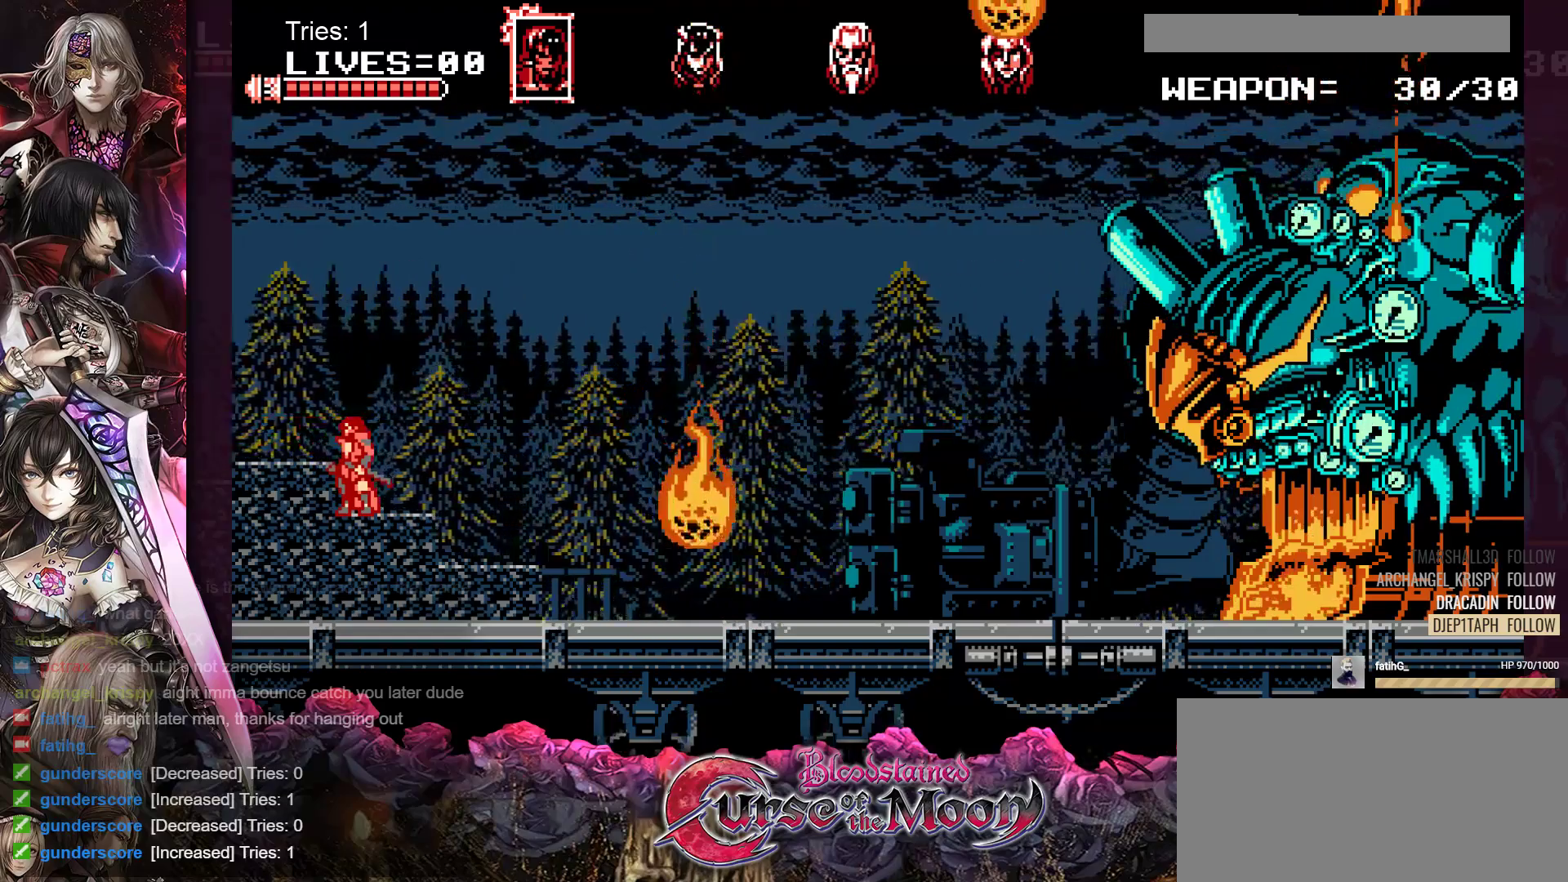
{"buttons": [], "events": []}
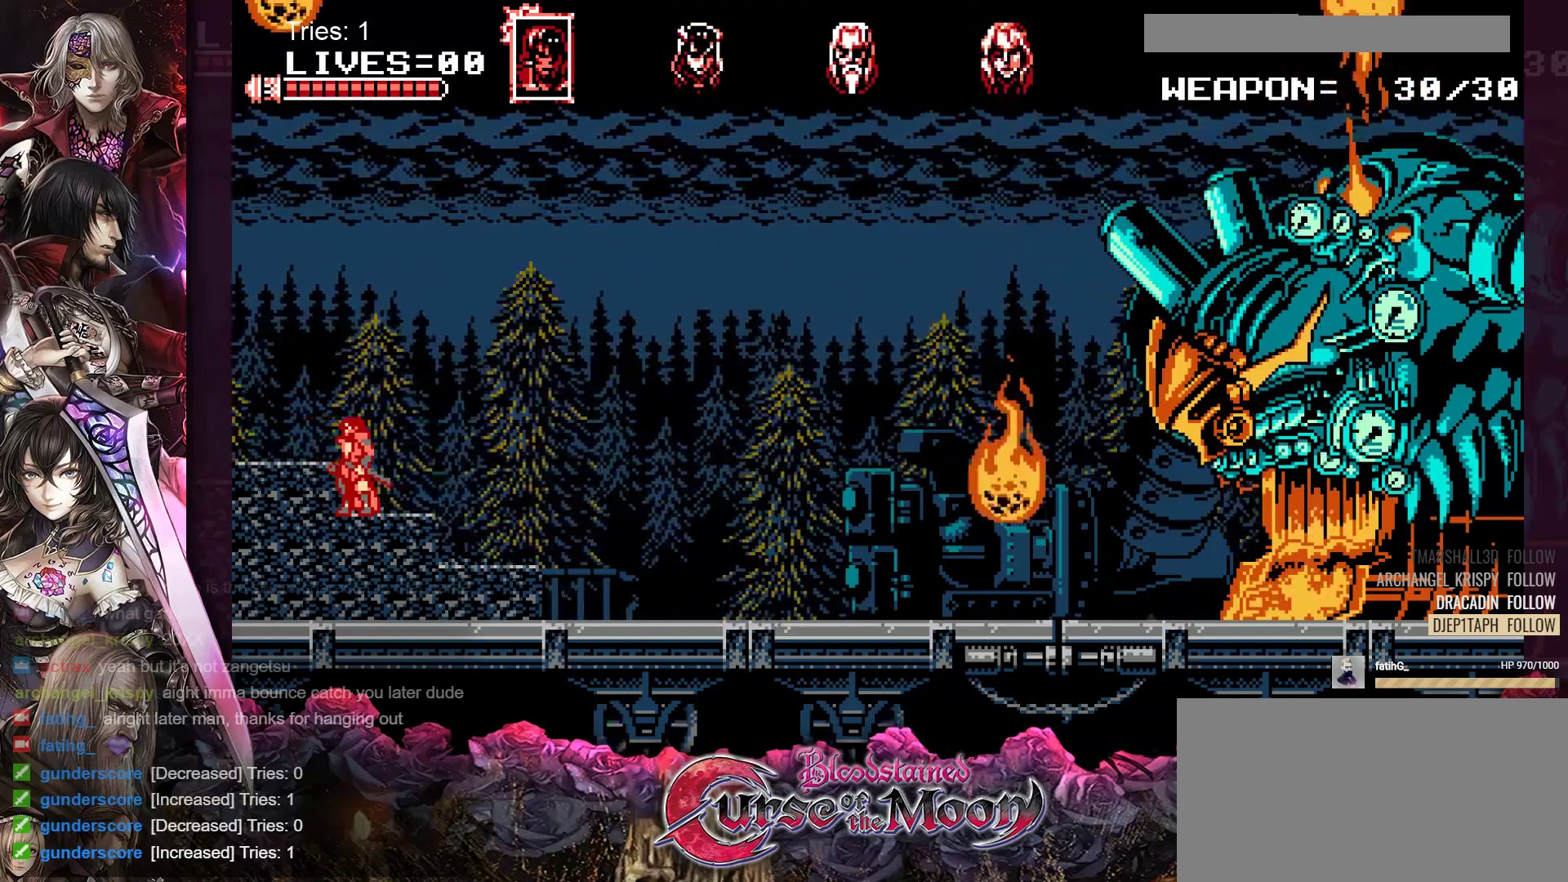
{"buttons": [], "events": []}
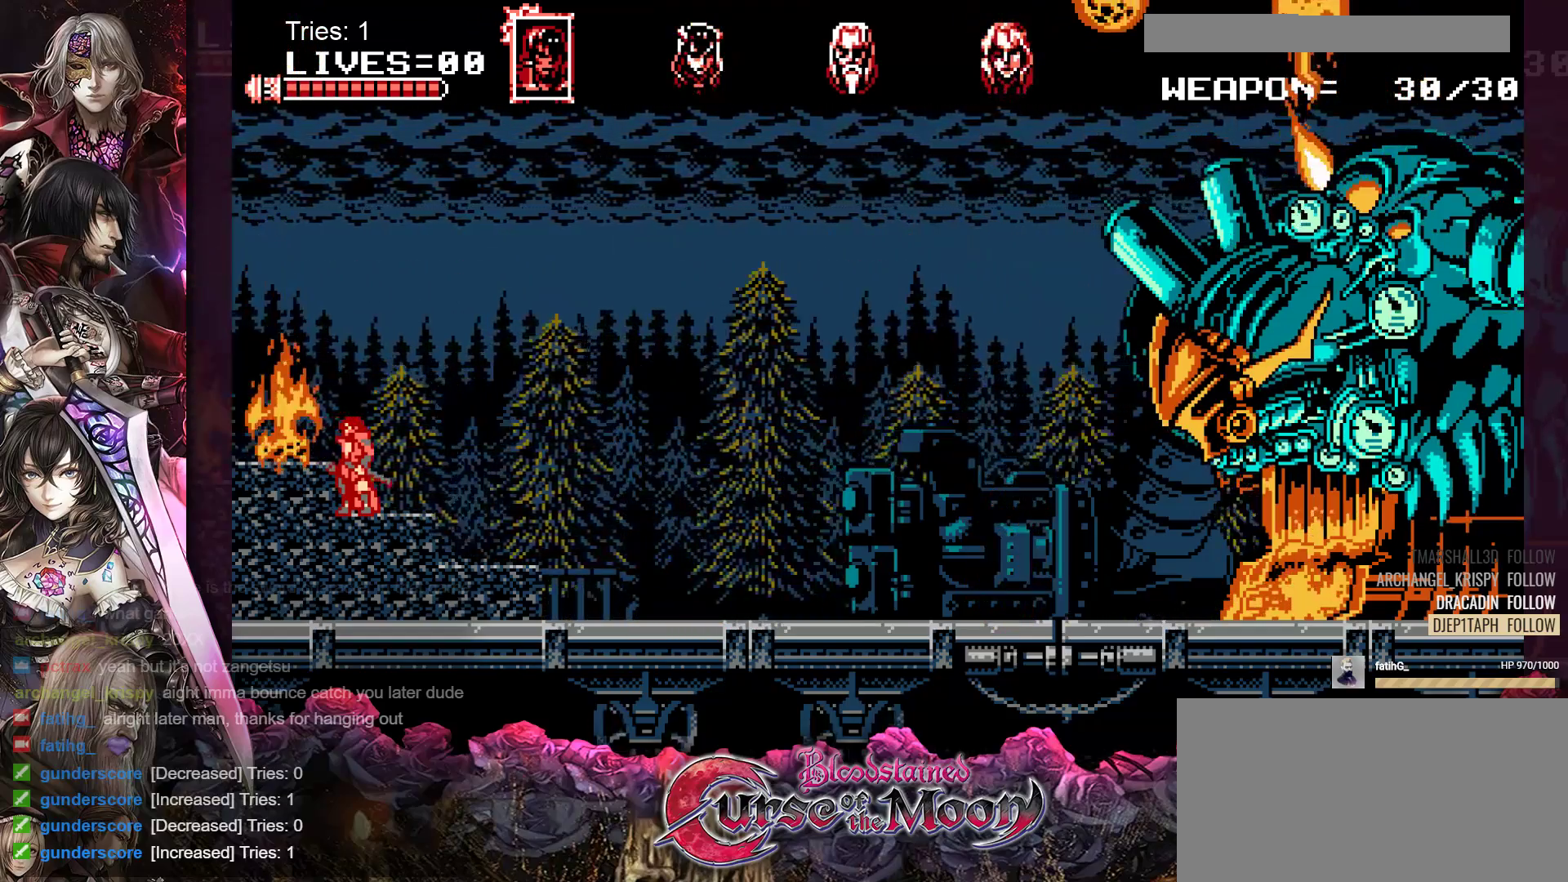
{"buttons": [], "events": [[17, "DPAD_LEFT", "down"], [83, "B", "down"], [283, "B", "up"], [417, "DPAD_LEFT", "up"]]}
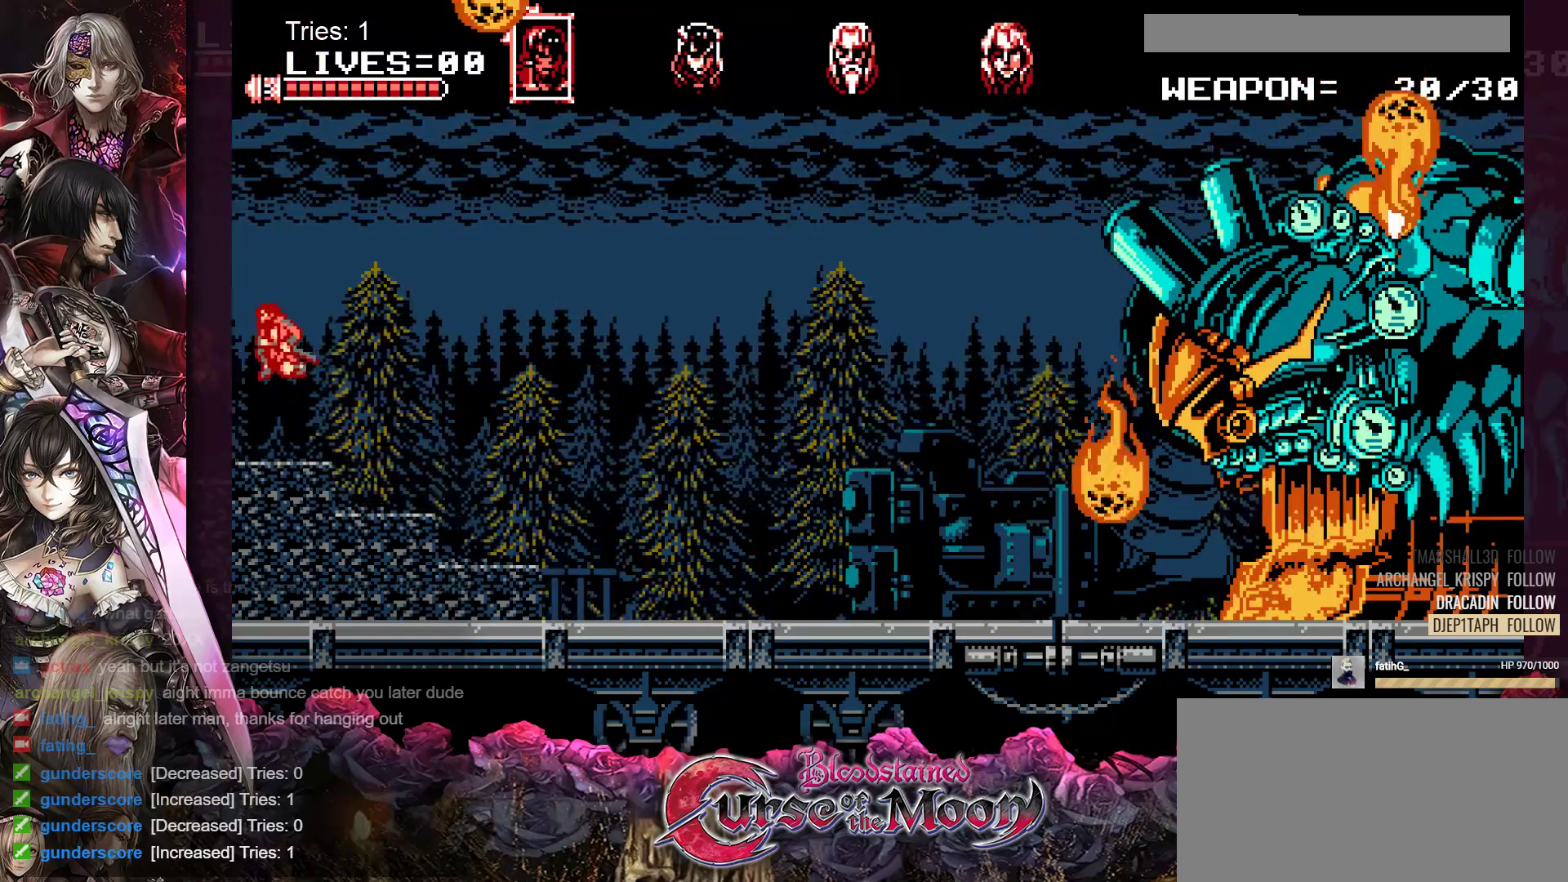
{"buttons": [], "events": [[267, "DPAD_RIGHT", "down"], [383, "DPAD_RIGHT", "up"]]}